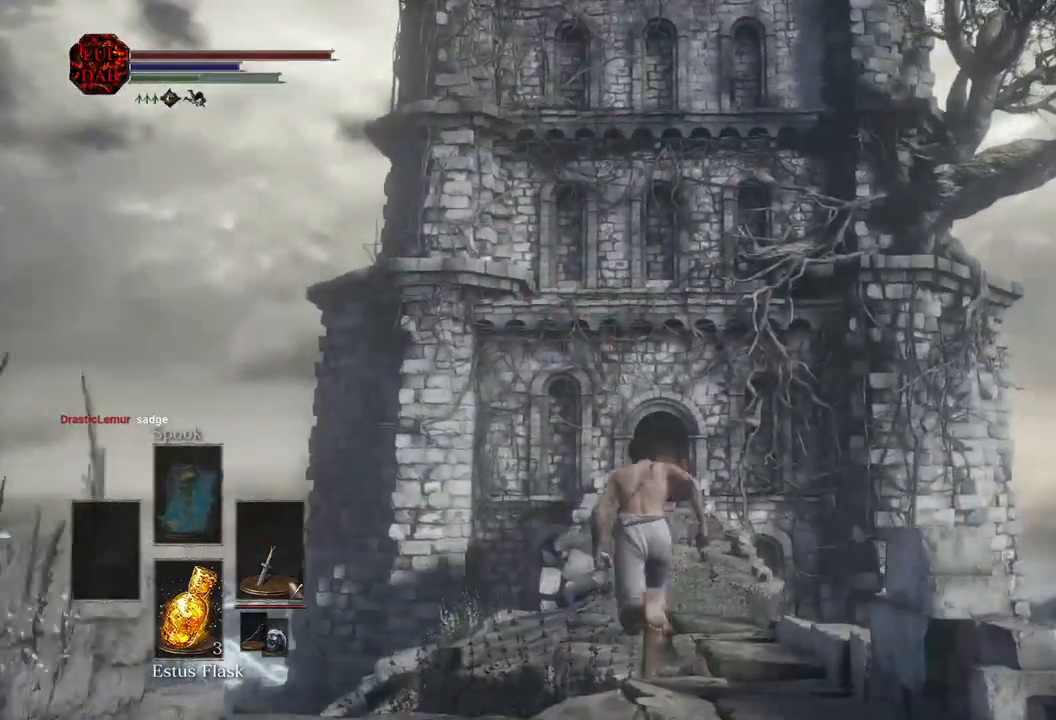
Gameplay with a controller (PlayStation layout); each line is a JSON object with the inputs held at the frame after it (dt_ms = milliseconds from this image to that frame). "events" lists button and stick changes between this image and that frame as [ms after this image, input, new state], when the widget could be followed in between.
{"dt_ms": 1000, "buttons": [], "left_stick": "up", "right_stick": "down"}
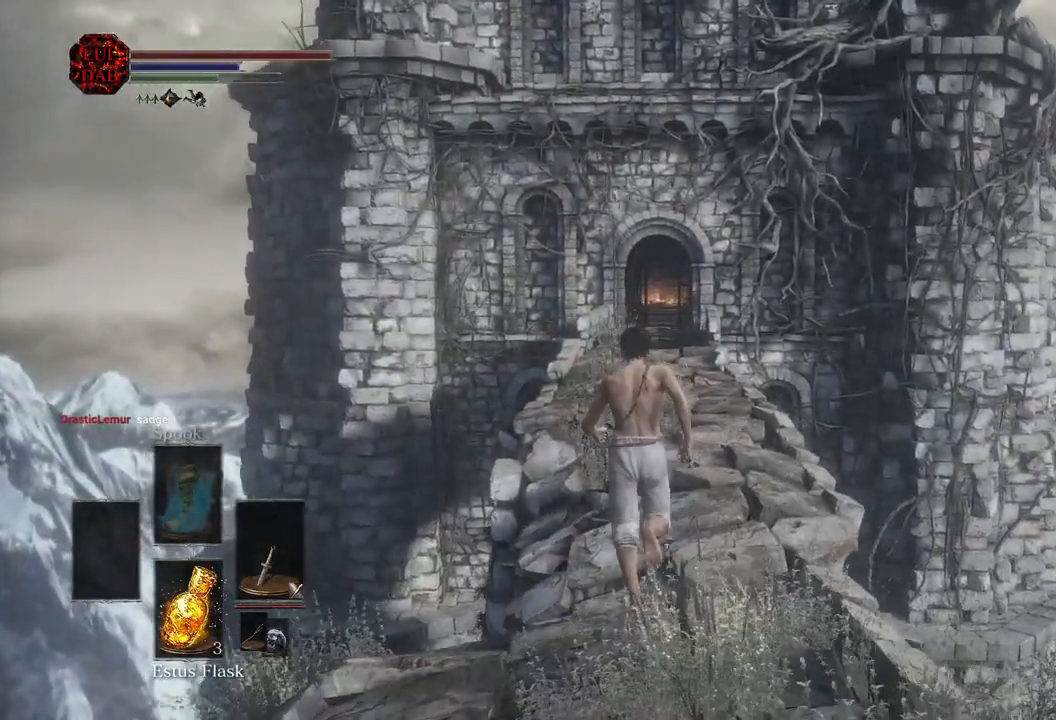
{"dt_ms": 500, "buttons": ["CIRCLE"], "left_stick": "up", "right_stick": "down", "events": [[83, "CIRCLE", "down"]]}
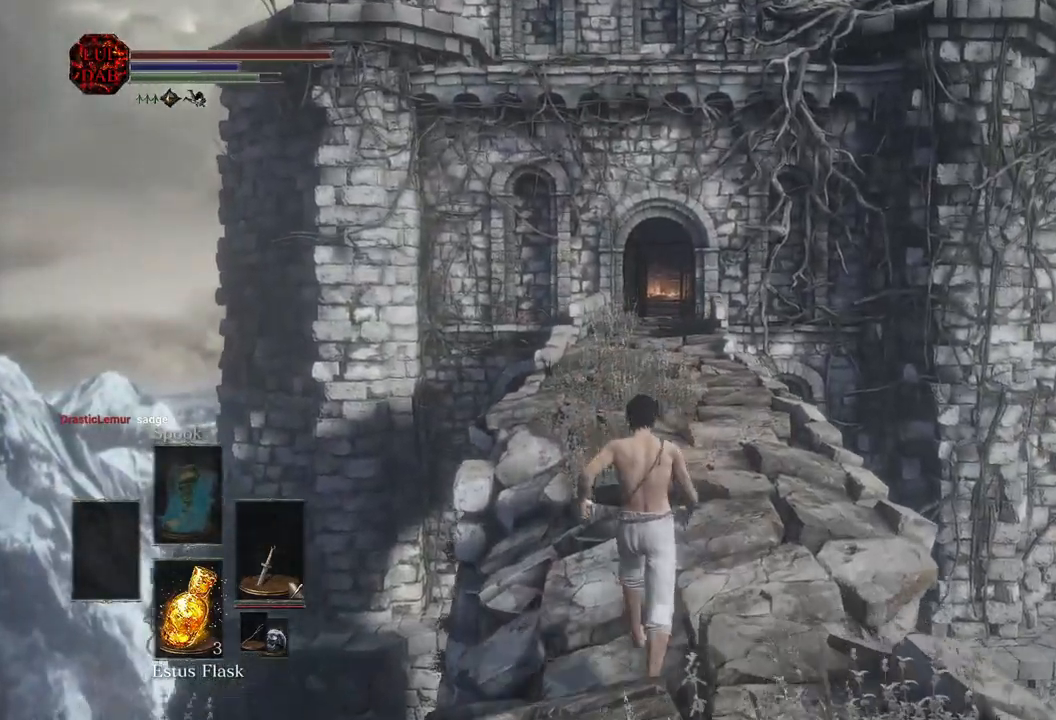
{"dt_ms": 500, "buttons": ["CIRCLE"], "left_stick": "up", "right_stick": "center", "events": [[500, "right_stick", "center"]]}
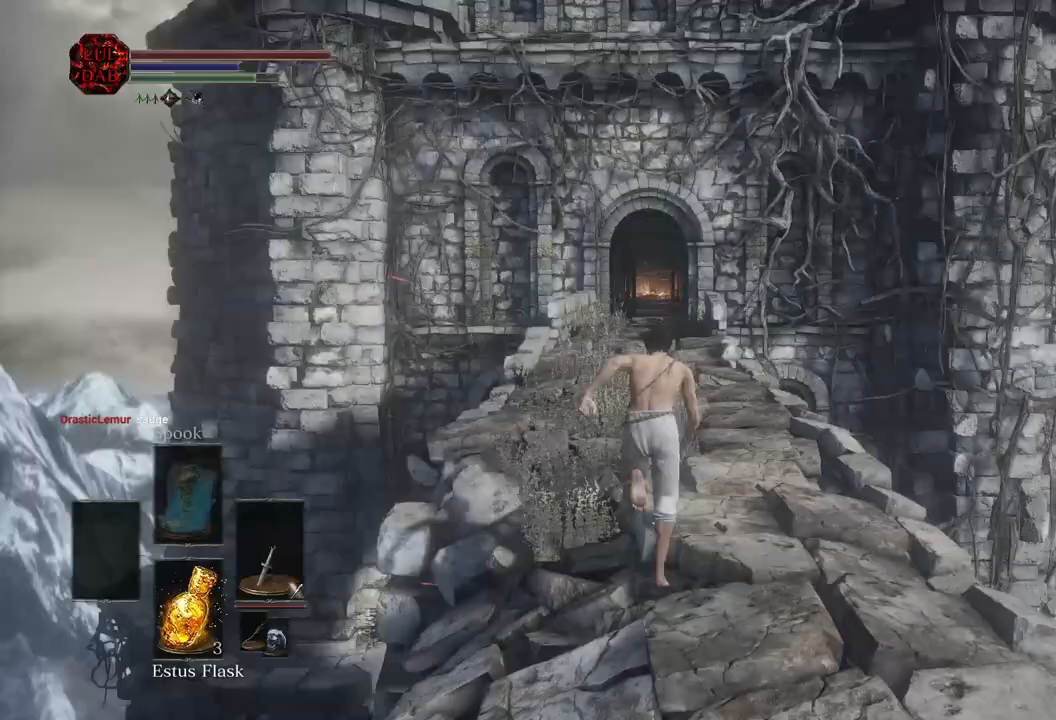
{"dt_ms": 500, "buttons": ["CIRCLE"], "left_stick": "up", "right_stick": "up-right", "events": [[433, "right_stick", "up-right"]]}
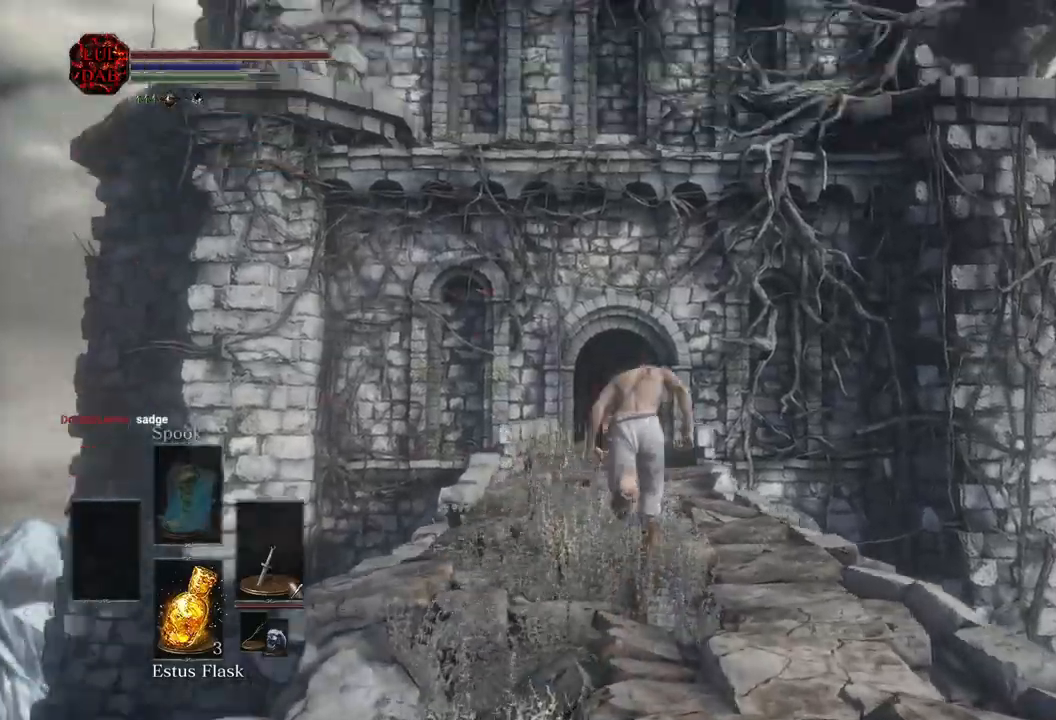
{"dt_ms": 500, "buttons": ["CIRCLE"], "left_stick": "up", "right_stick": "down-left", "events": [[67, "right_stick", "center"], [383, "right_stick", "down-left"]]}
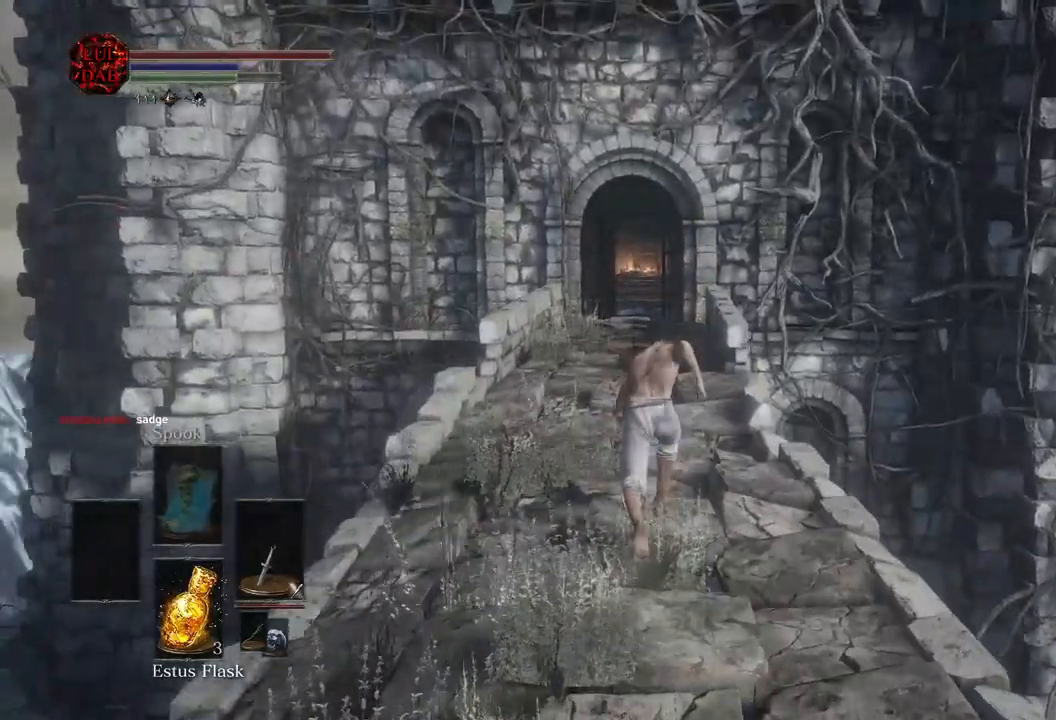
{"dt_ms": 500, "buttons": ["CIRCLE"], "left_stick": "up", "right_stick": "down-left", "events": []}
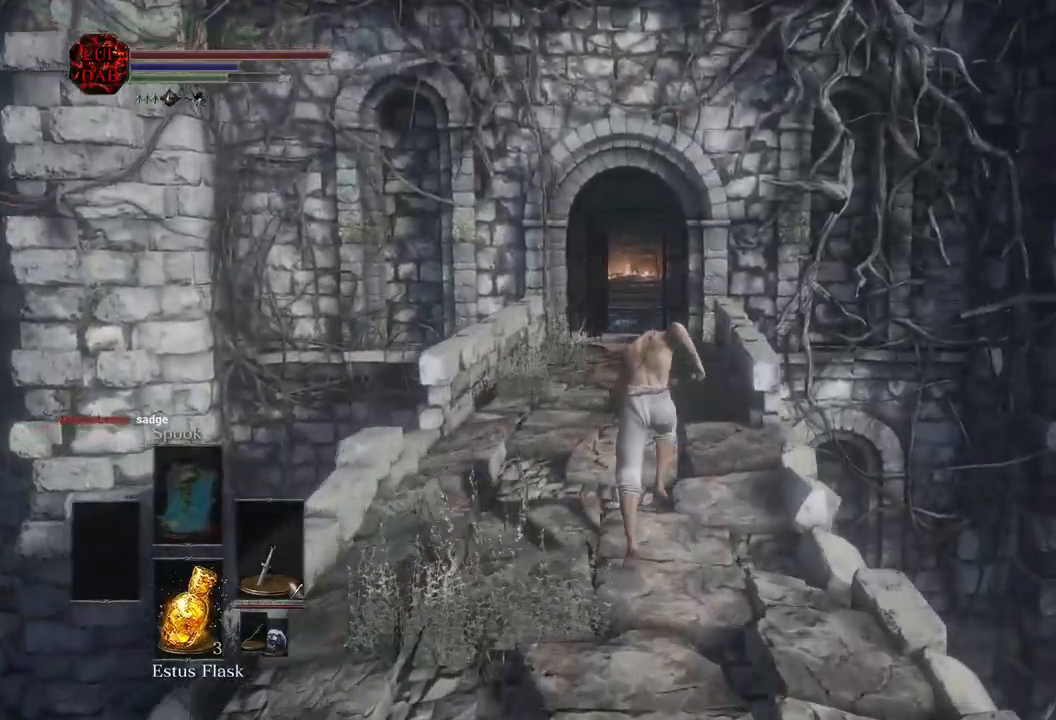
{"dt_ms": 500, "buttons": ["CIRCLE"], "left_stick": "up", "right_stick": "center", "events": [[500, "right_stick", "center"]]}
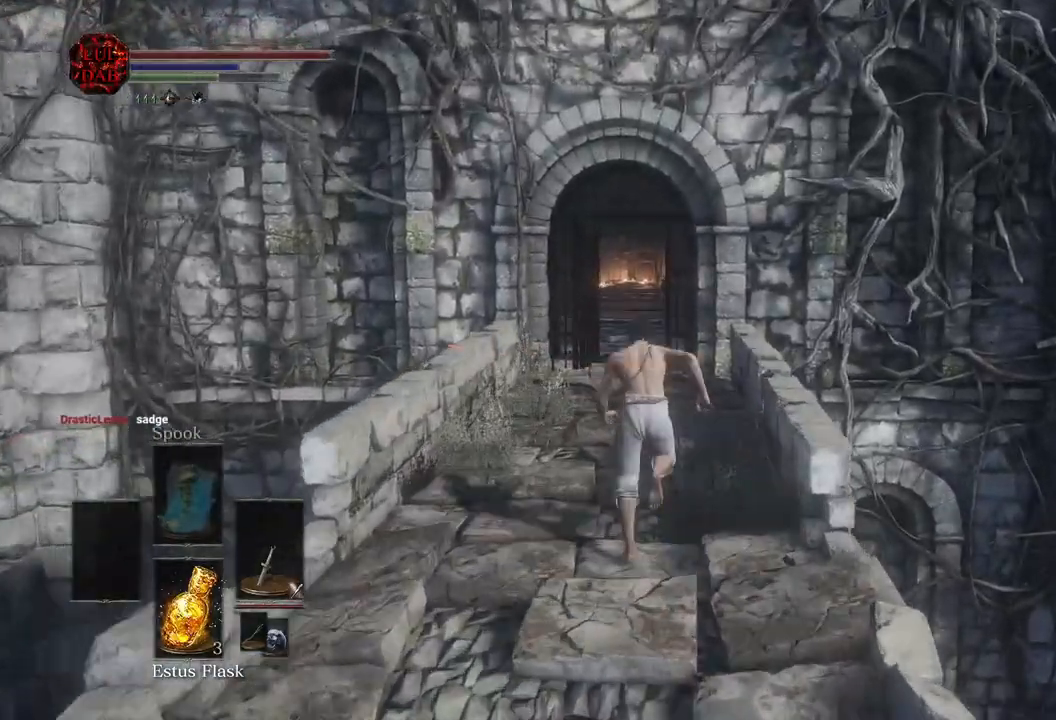
{"dt_ms": 500, "buttons": ["CIRCLE"], "left_stick": "up", "right_stick": "center", "events": []}
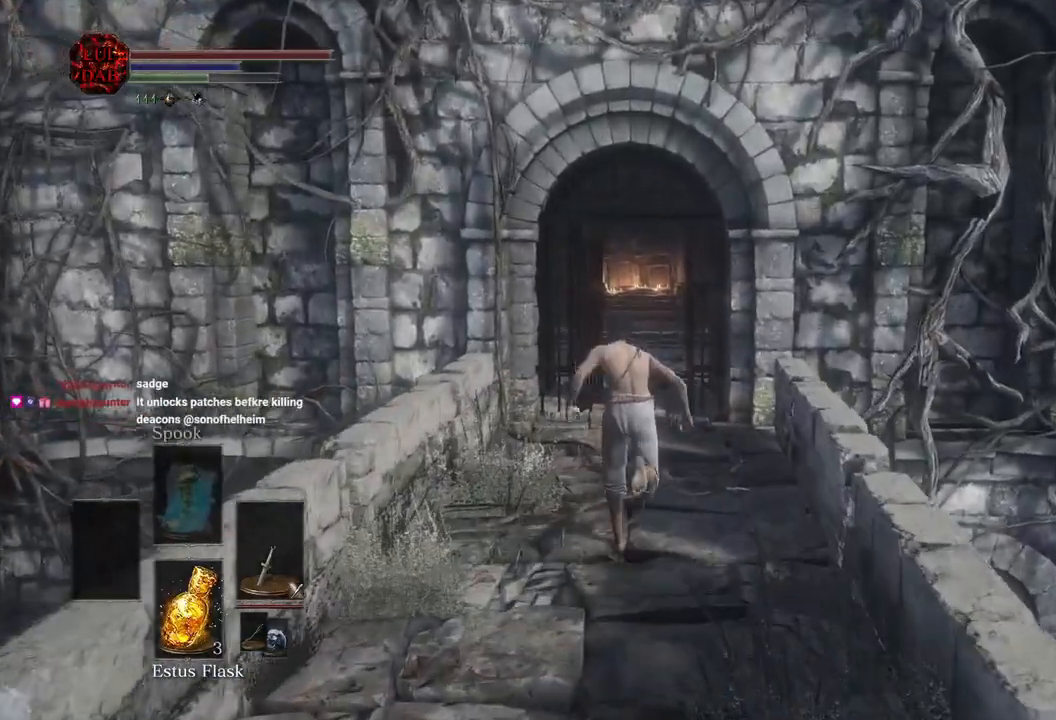
{"dt_ms": 500, "buttons": ["CIRCLE"], "left_stick": "up", "right_stick": "center", "events": [[200, "right_stick", "up-left"], [350, "right_stick", "center"]]}
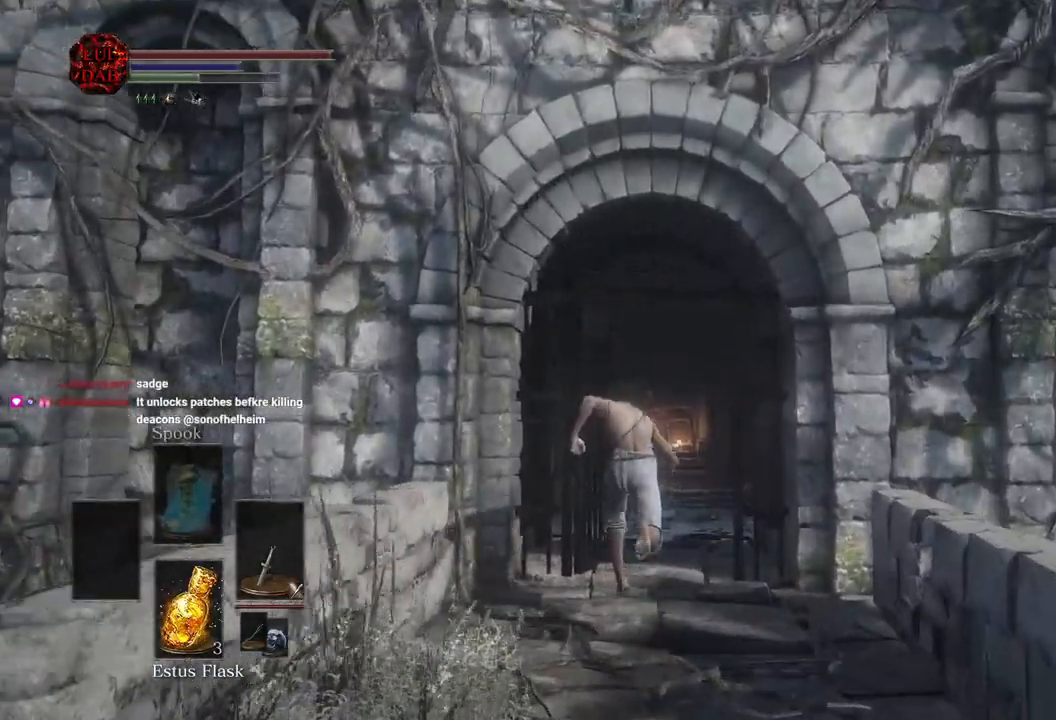
{"dt_ms": 500, "buttons": ["CIRCLE"], "left_stick": "up", "right_stick": "down", "events": [[133, "right_stick", "up"], [400, "right_stick", "left"], [467, "right_stick", "down"]]}
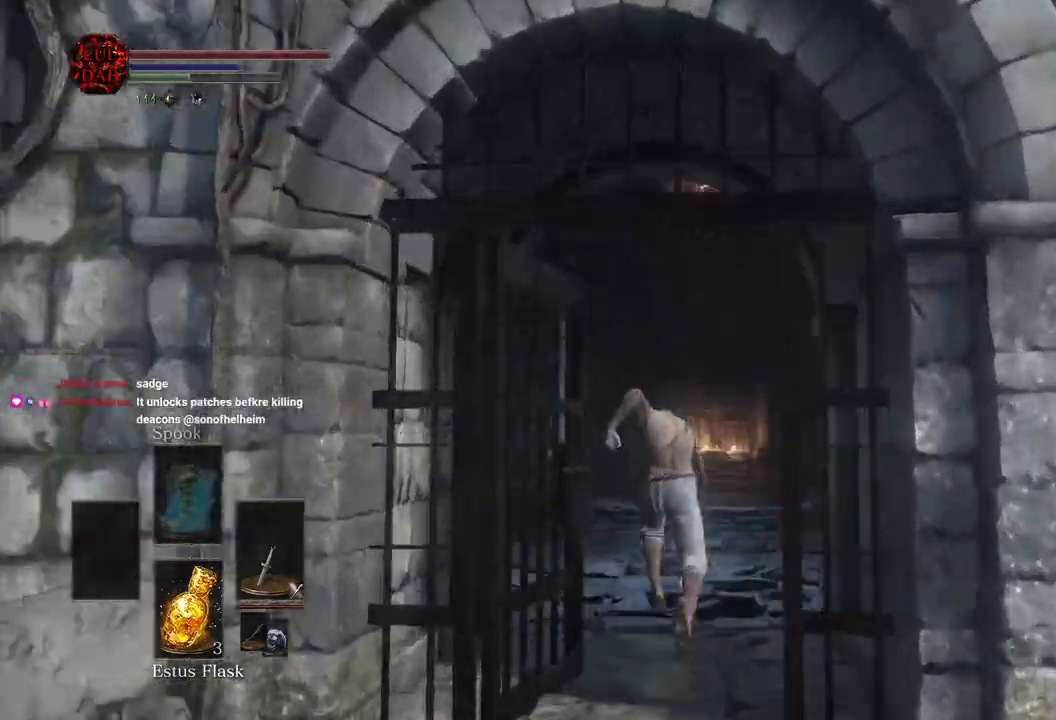
{"dt_ms": 500, "buttons": ["CIRCLE"], "left_stick": "up", "right_stick": "center", "events": [[133, "right_stick", "center"]]}
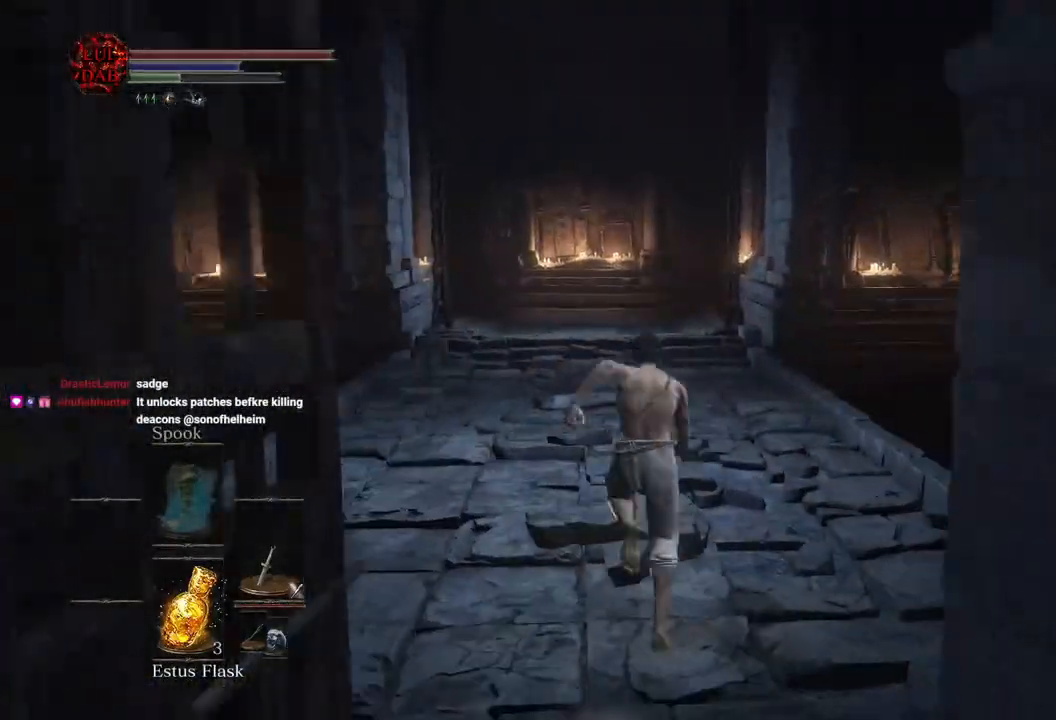
{"dt_ms": 1000, "buttons": ["CIRCLE"], "left_stick": "up", "right_stick": "center"}
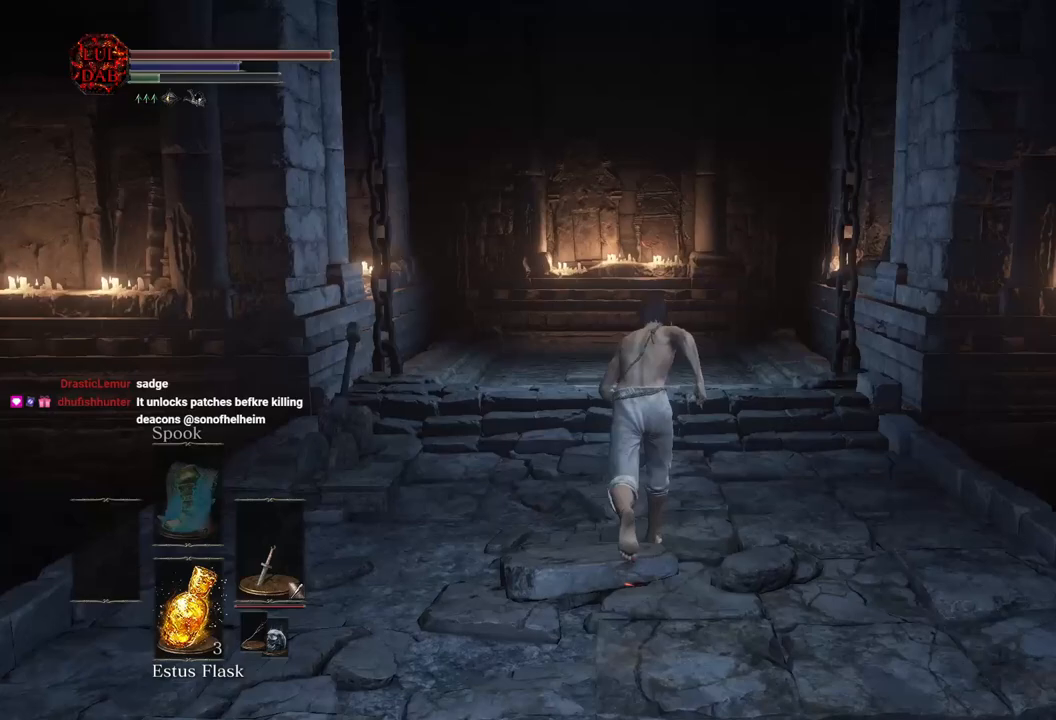
{"dt_ms": 500, "buttons": [], "left_stick": "up", "right_stick": "center", "events": [[83, "CIRCLE", "up"]]}
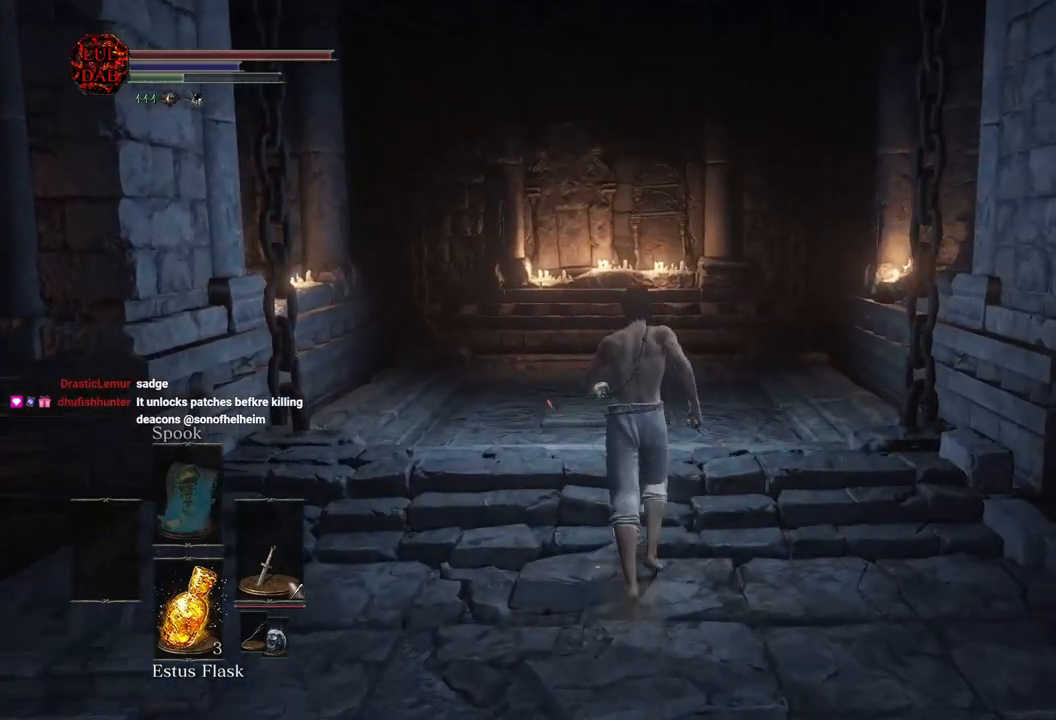
{"dt_ms": 500, "buttons": [], "left_stick": "up", "right_stick": "center", "events": []}
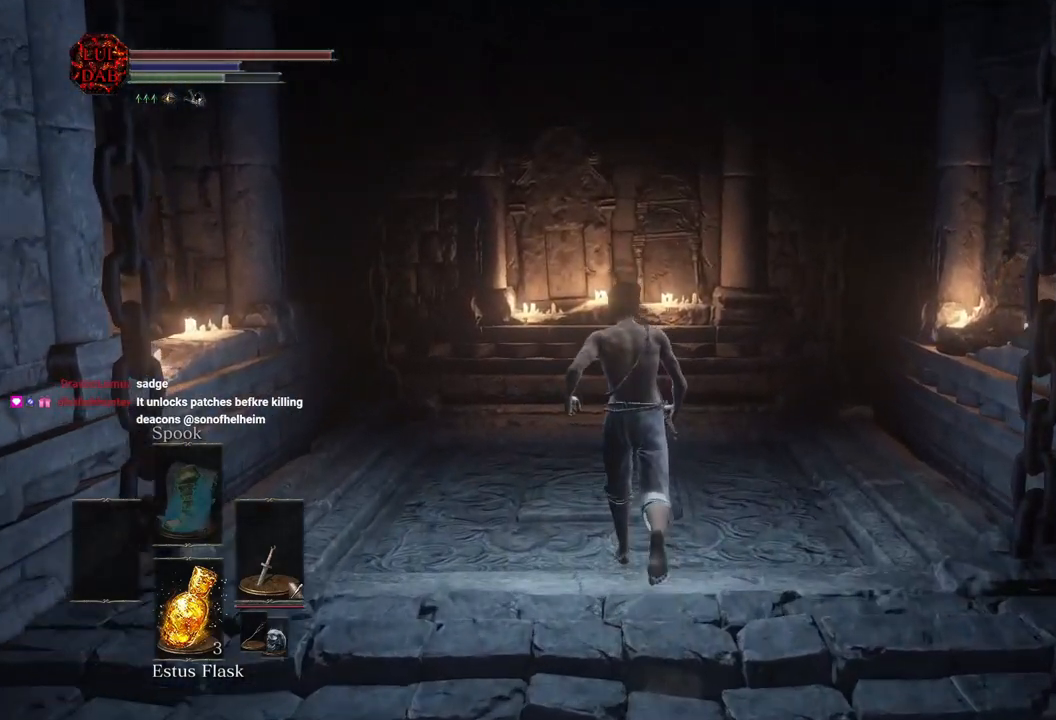
{"dt_ms": 500, "buttons": [], "left_stick": "up", "right_stick": "center", "events": []}
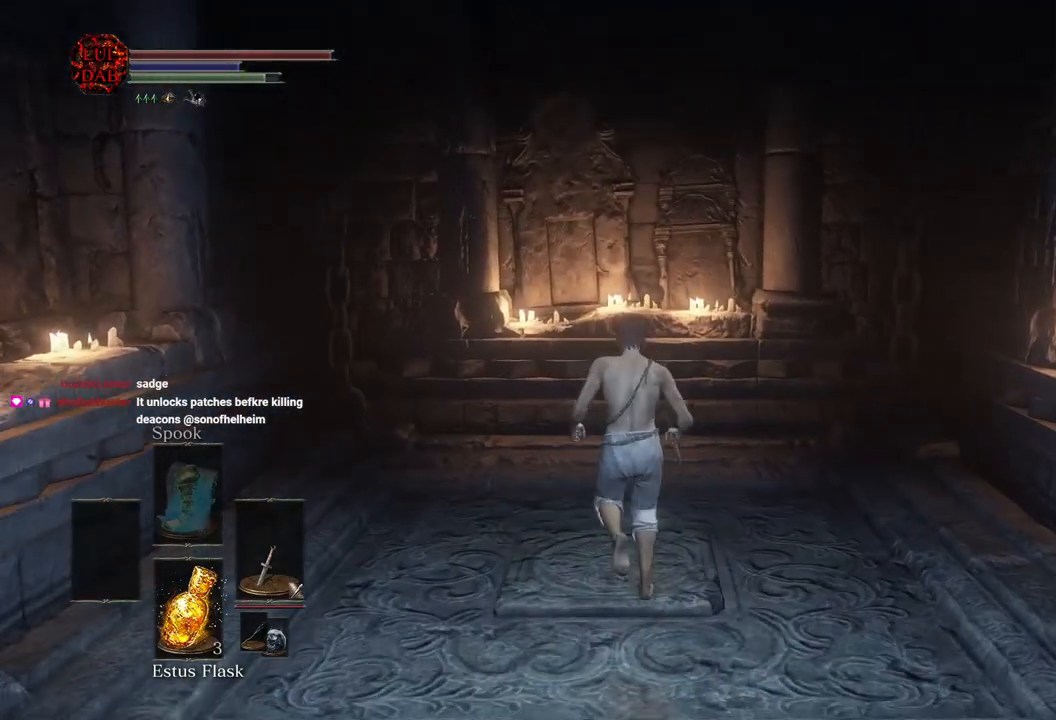
{"dt_ms": 500, "buttons": ["DPAD_DOWN"], "left_stick": "center", "right_stick": "center", "events": [[100, "left_stick", "center"], [450, "DPAD_DOWN", "down"]]}
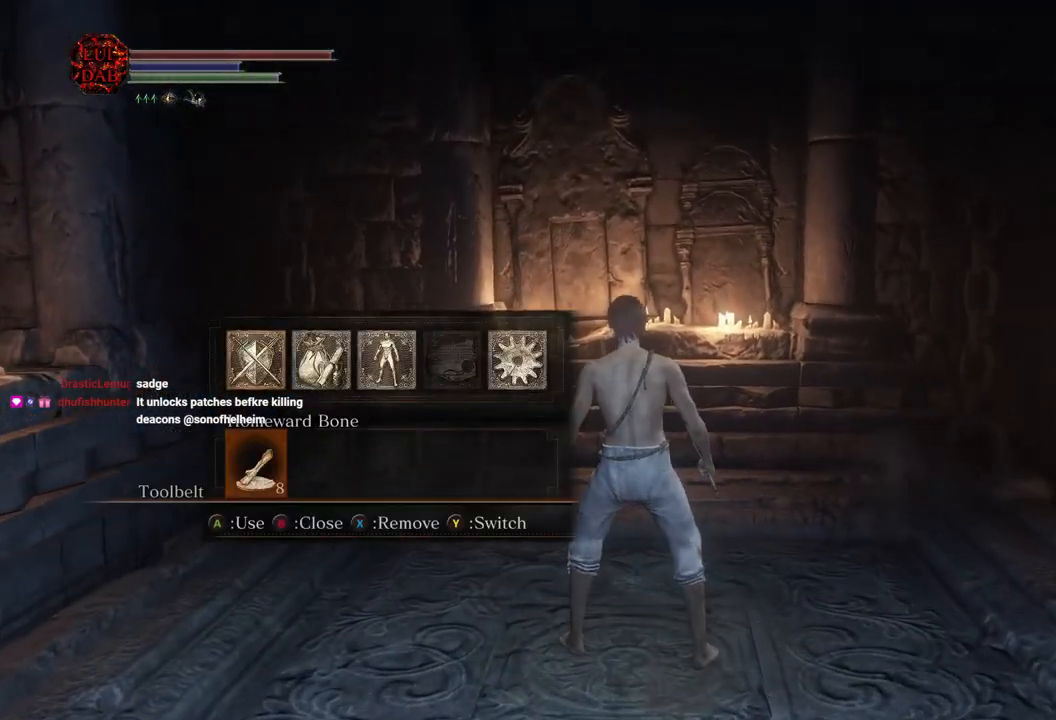
{"dt_ms": 500, "buttons": [], "left_stick": "center", "right_stick": "center", "events": [[100, "DPAD_DOWN", "up"], [167, "CROSS", "down"], [317, "CROSS", "up"]]}
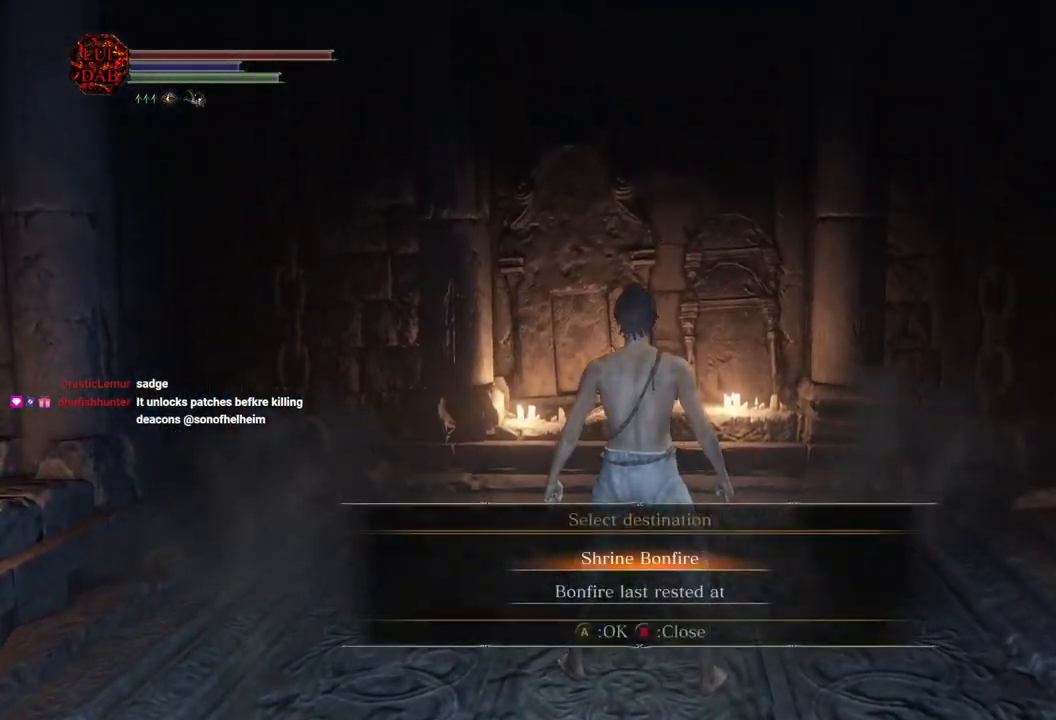
{"dt_ms": 500, "buttons": [], "left_stick": "center", "right_stick": "center", "events": []}
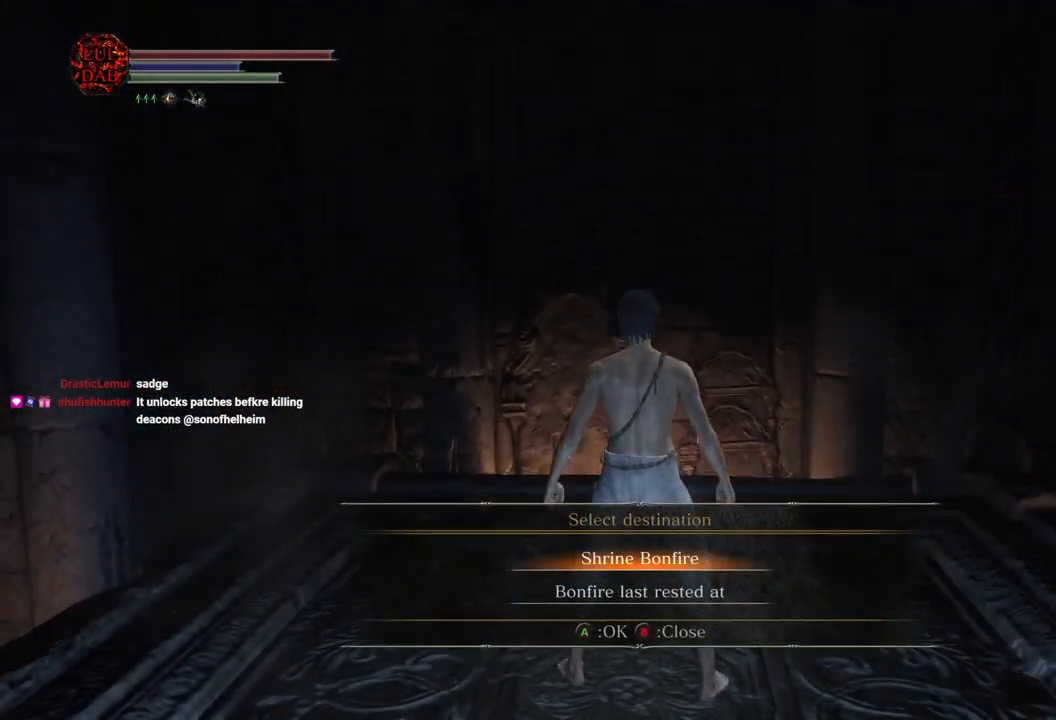
{"dt_ms": 500, "buttons": [], "left_stick": "center", "right_stick": "center", "events": []}
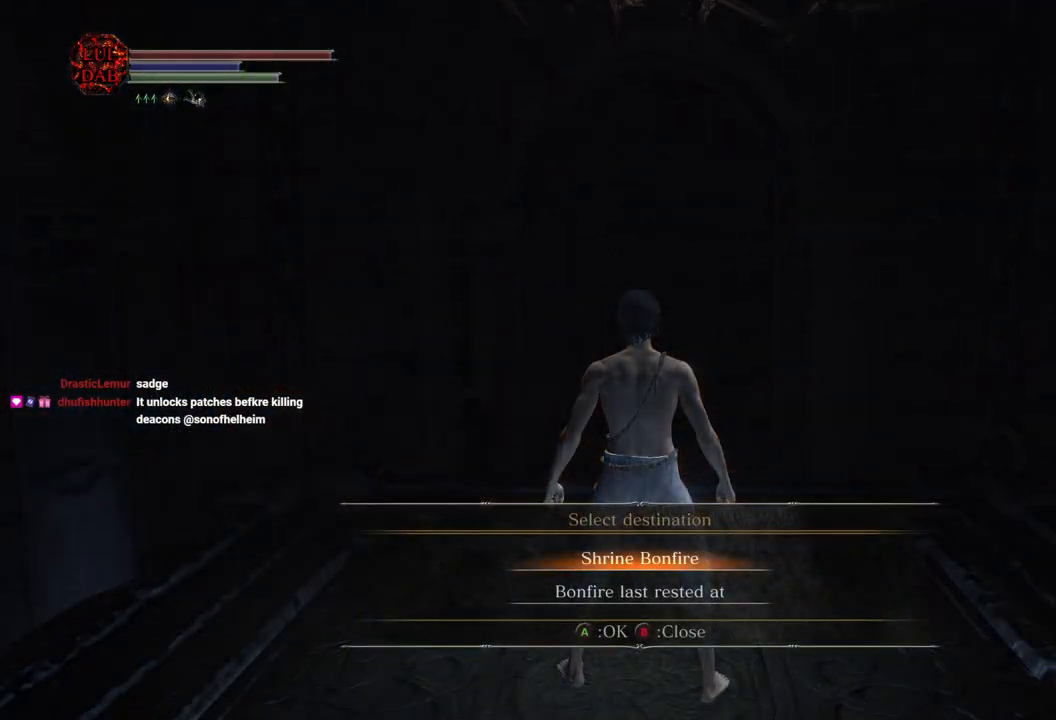
{"dt_ms": 500, "buttons": [], "left_stick": "center", "right_stick": "center", "events": []}
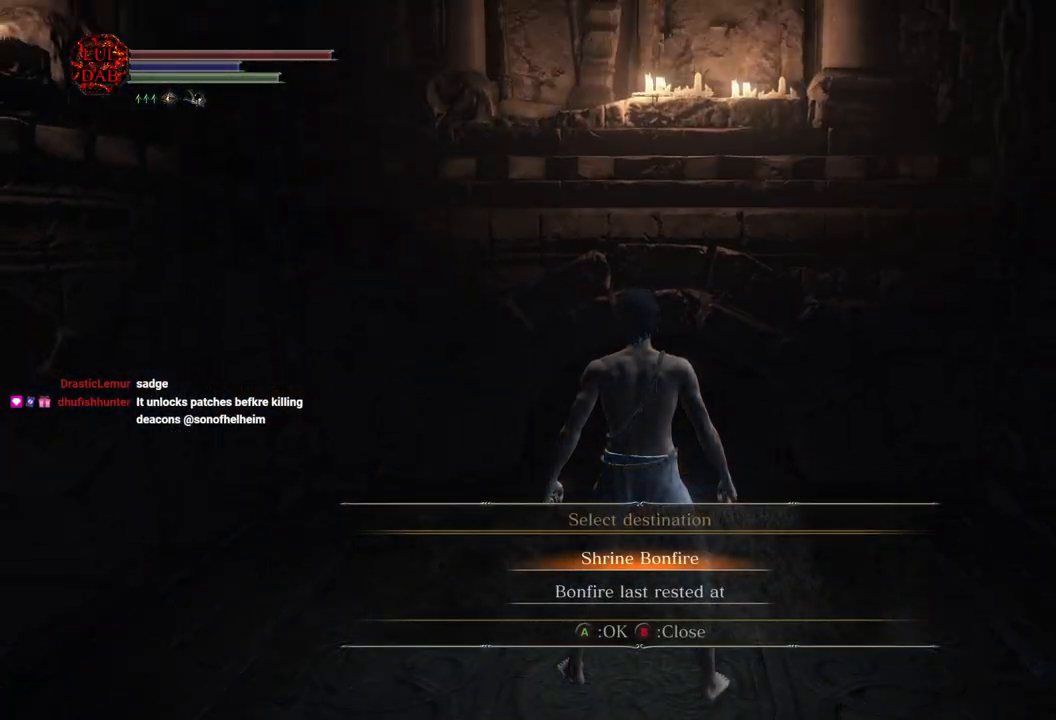
{"dt_ms": 500, "buttons": [], "left_stick": "center", "right_stick": "center", "events": []}
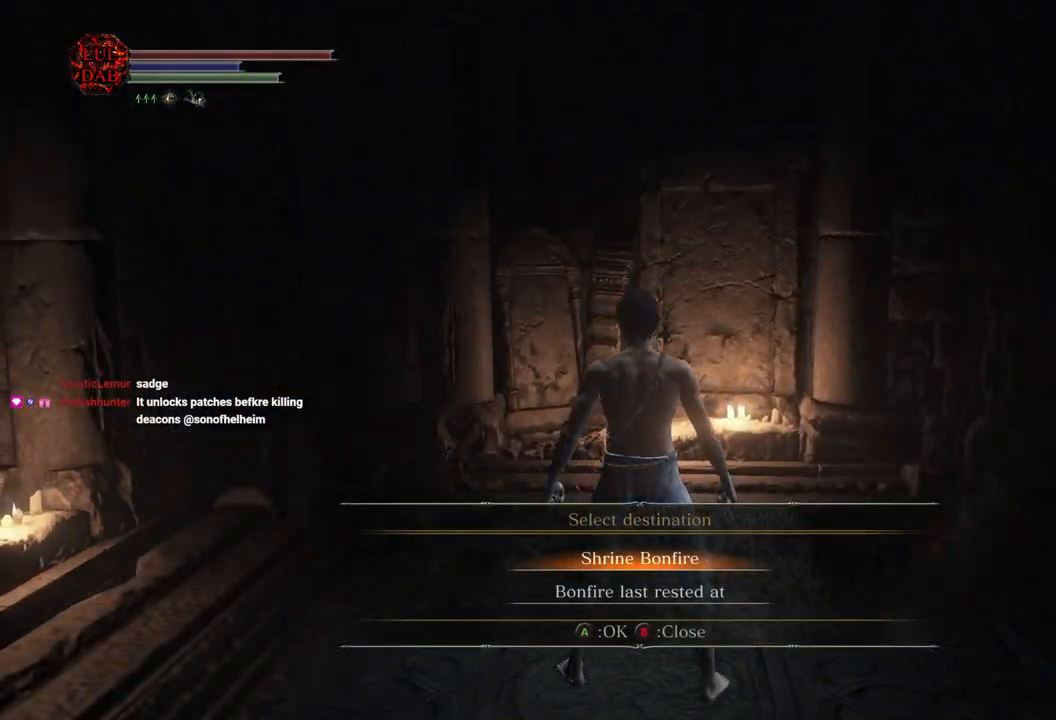
{"dt_ms": 500, "buttons": [], "left_stick": "center", "right_stick": "center", "events": []}
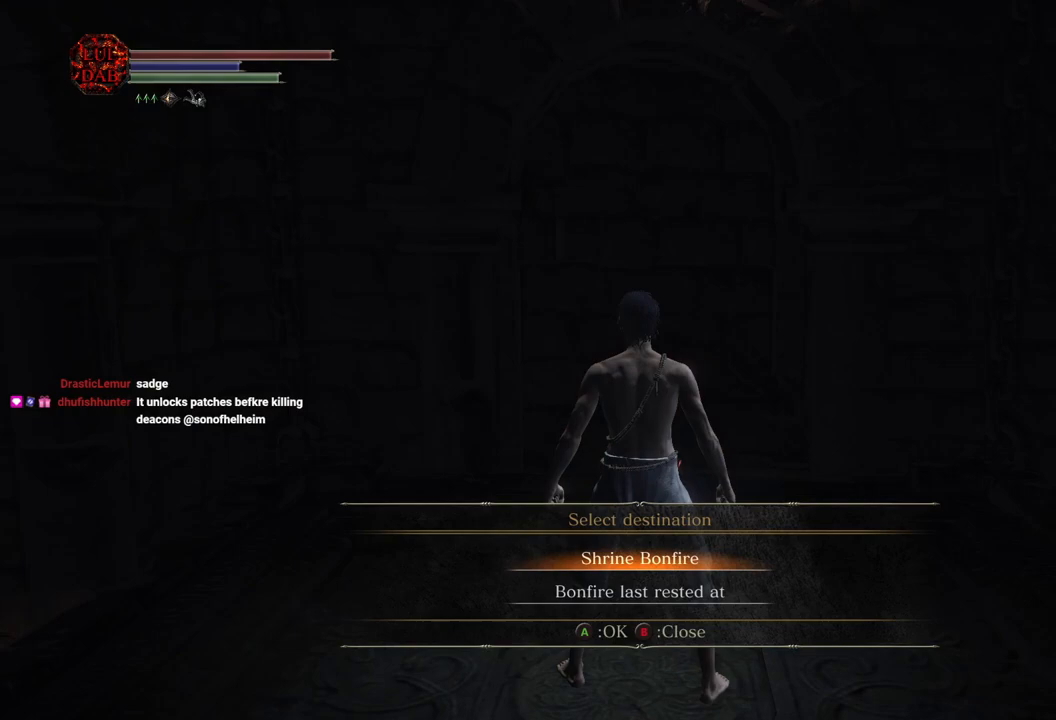
{"dt_ms": 500, "buttons": [], "left_stick": "center", "right_stick": "center", "events": []}
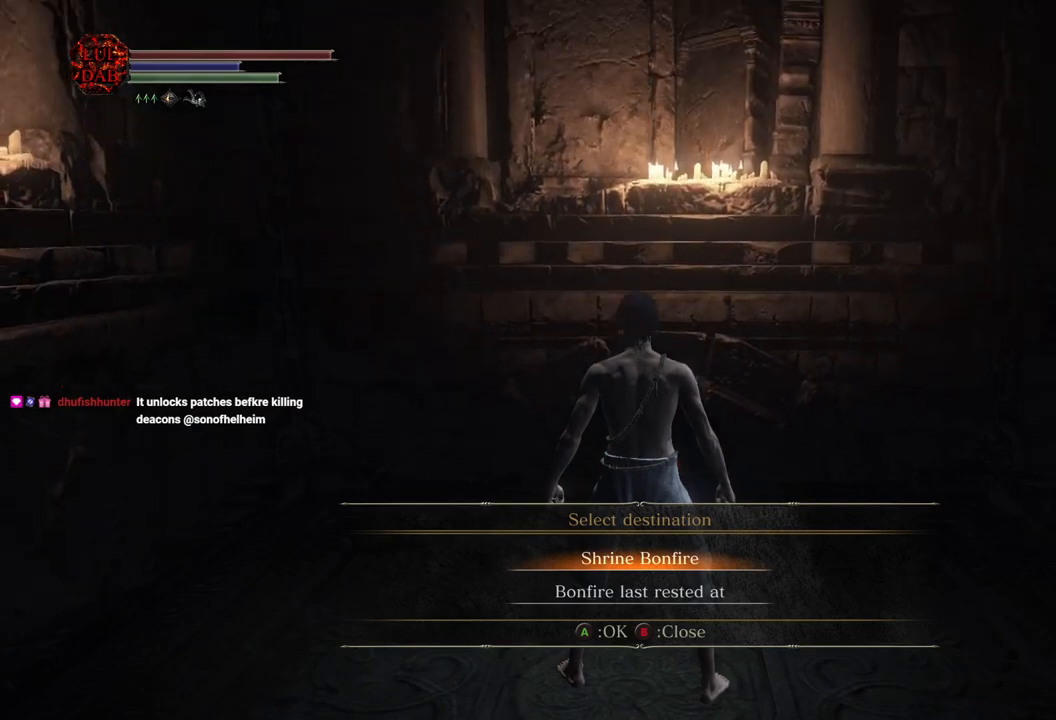
{"dt_ms": 500, "buttons": [], "left_stick": "center", "right_stick": "center", "events": []}
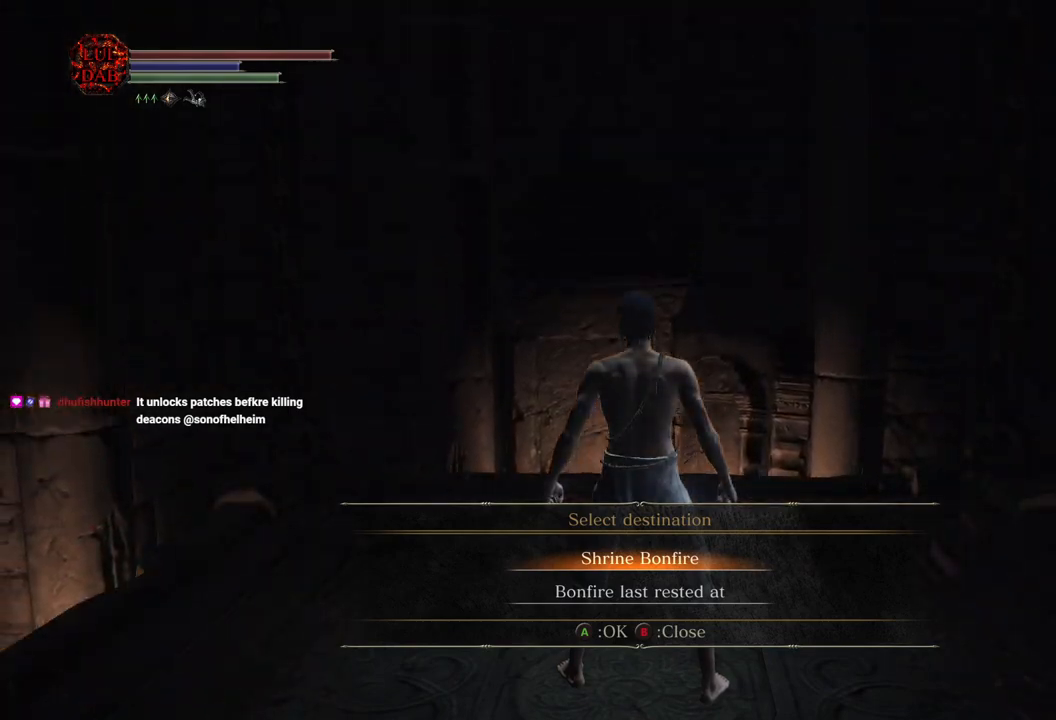
{"dt_ms": 500, "buttons": [], "left_stick": "center", "right_stick": "center", "events": [[117, "CROSS", "down"], [233, "CROSS", "up"]]}